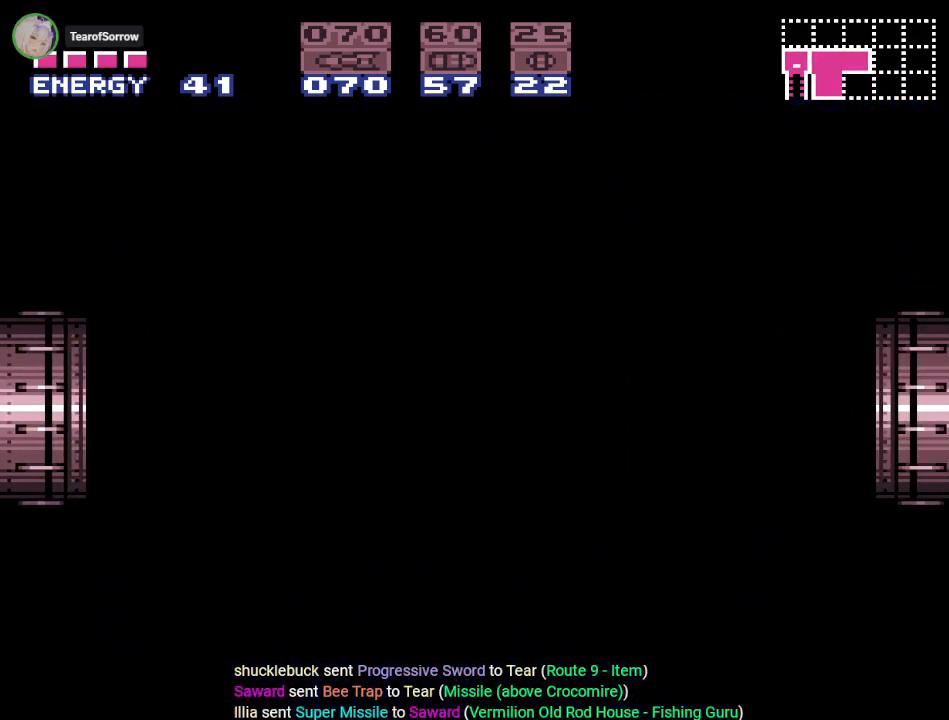
Gameplay with a controller (Nintendo layout); each line is a JSON object with the inputs held at the frame after it. "events" lists button and stick changes between this image and that frame as [ms after this image, input, new state], when the widget could be followed in between. Not read: L3 R3.
{"buttons": ["Y"], "events": []}
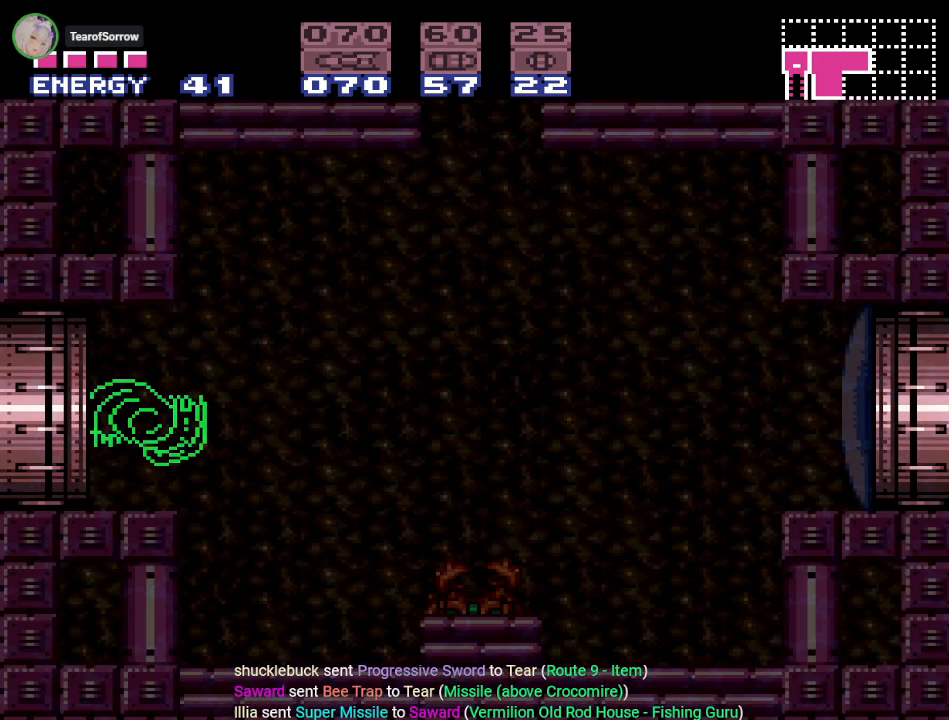
{"buttons": ["Y"], "events": []}
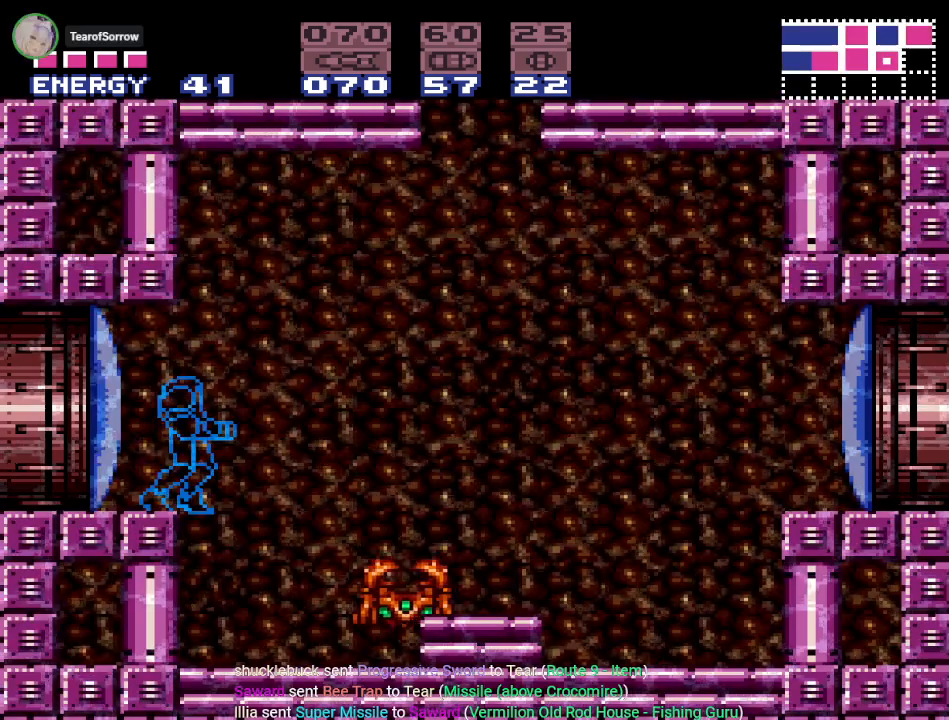
{"buttons": ["Y", "DPAD_RIGHT"], "events": [[184, "DPAD_RIGHT", "down"], [267, "B", "down"], [351, "B", "up"]]}
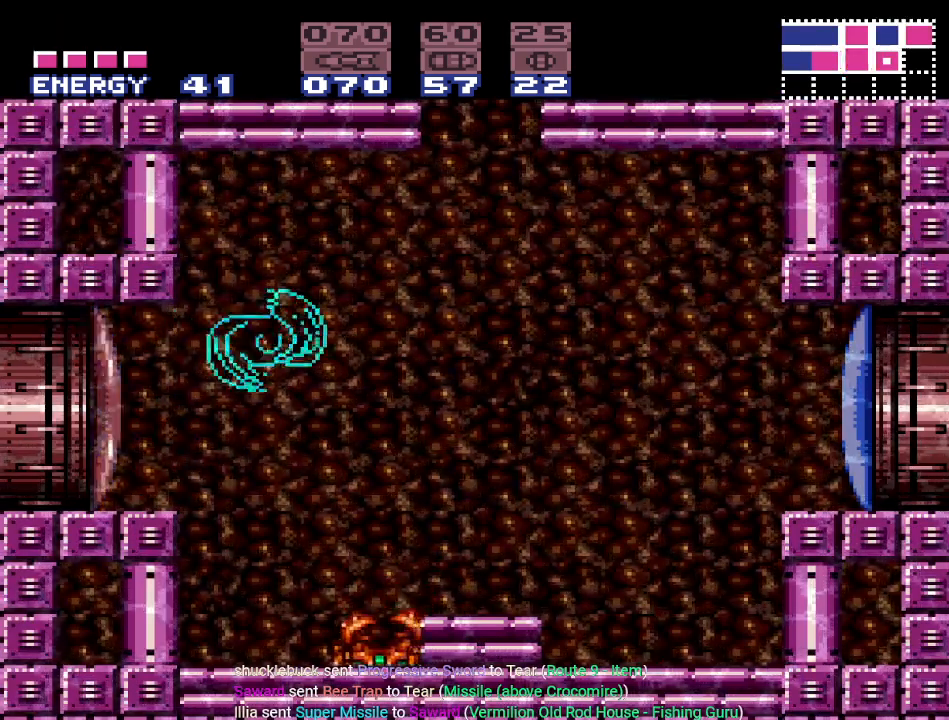
{"buttons": ["B", "Y"], "events": [[350, "B", "down"], [484, "DPAD_RIGHT", "up"]]}
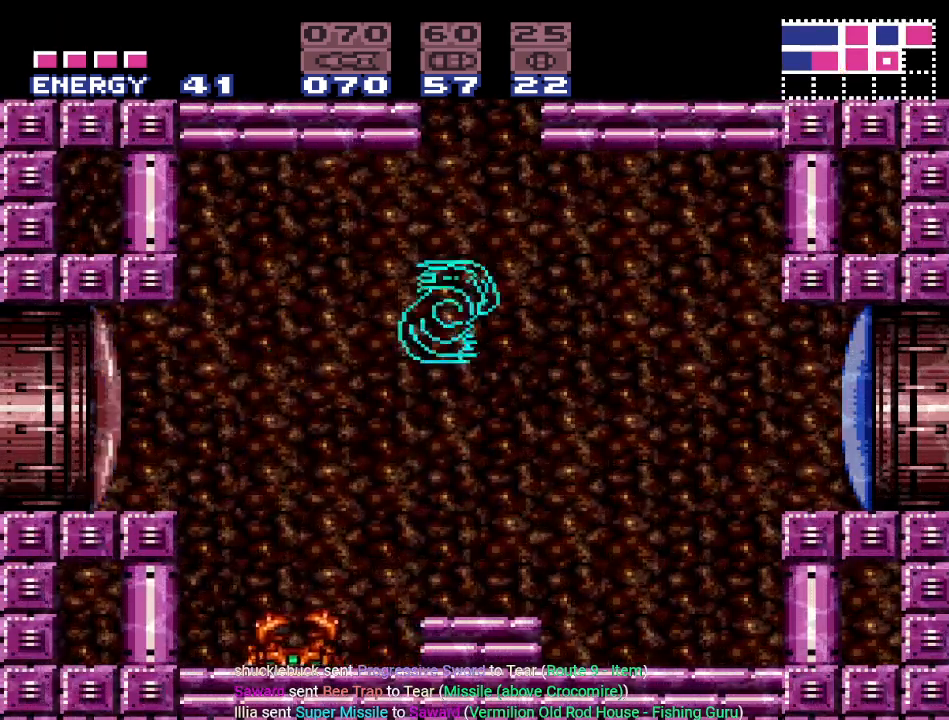
{"buttons": ["B", "Y"], "events": [[67, "DPAD_LEFT", "down"], [434, "DPAD_LEFT", "up"]]}
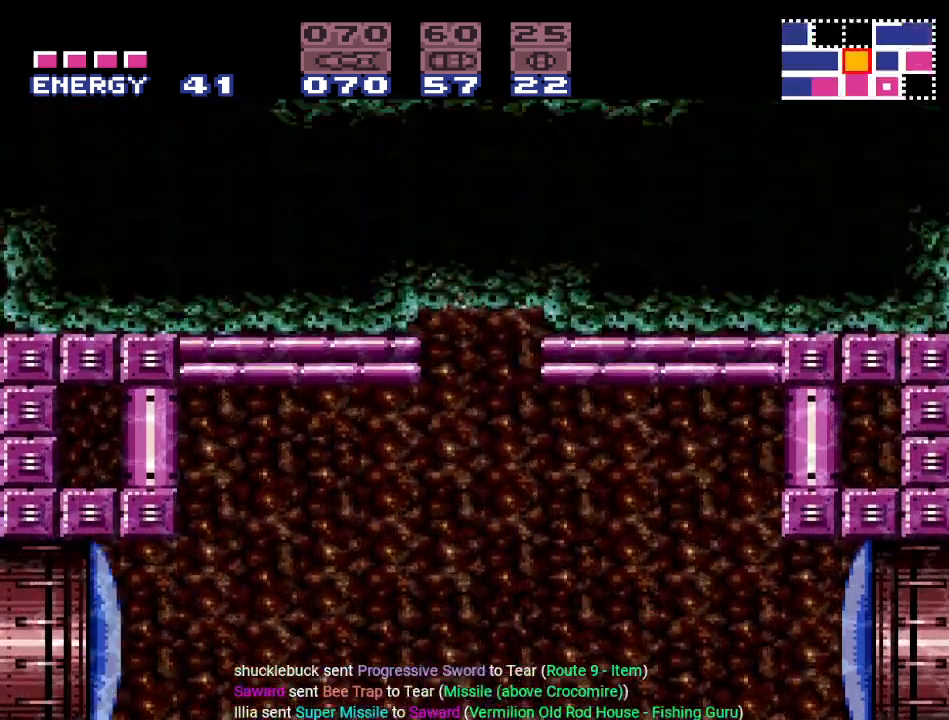
{"buttons": ["Y"], "events": [[217, "B", "up"]]}
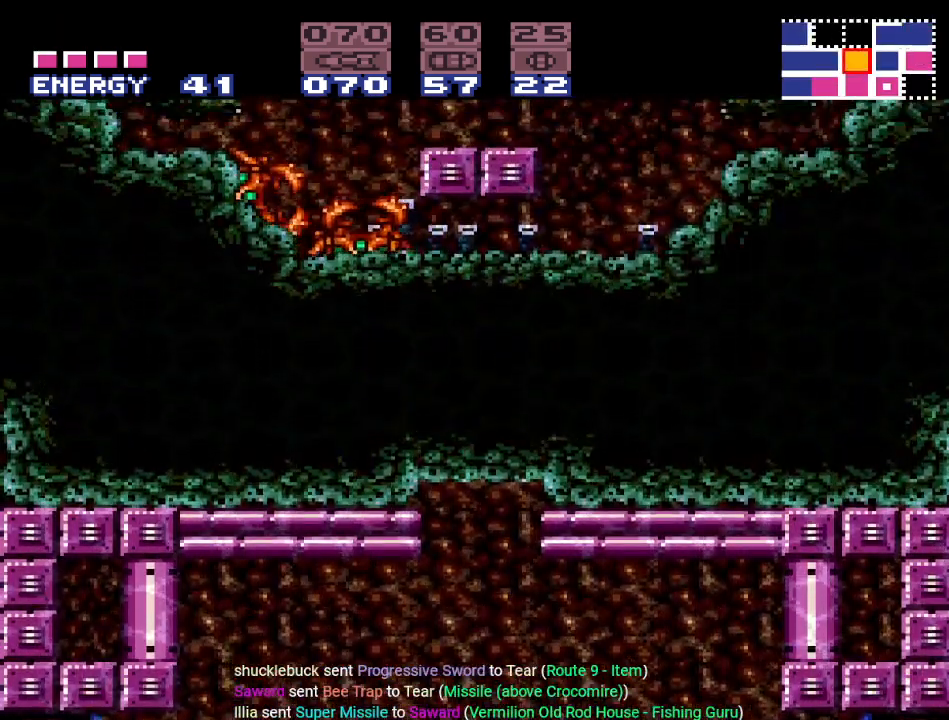
{"buttons": ["B", "Y"], "events": [[251, "B", "down"], [384, "DPAD_DOWN", "down"], [467, "DPAD_DOWN", "up"]]}
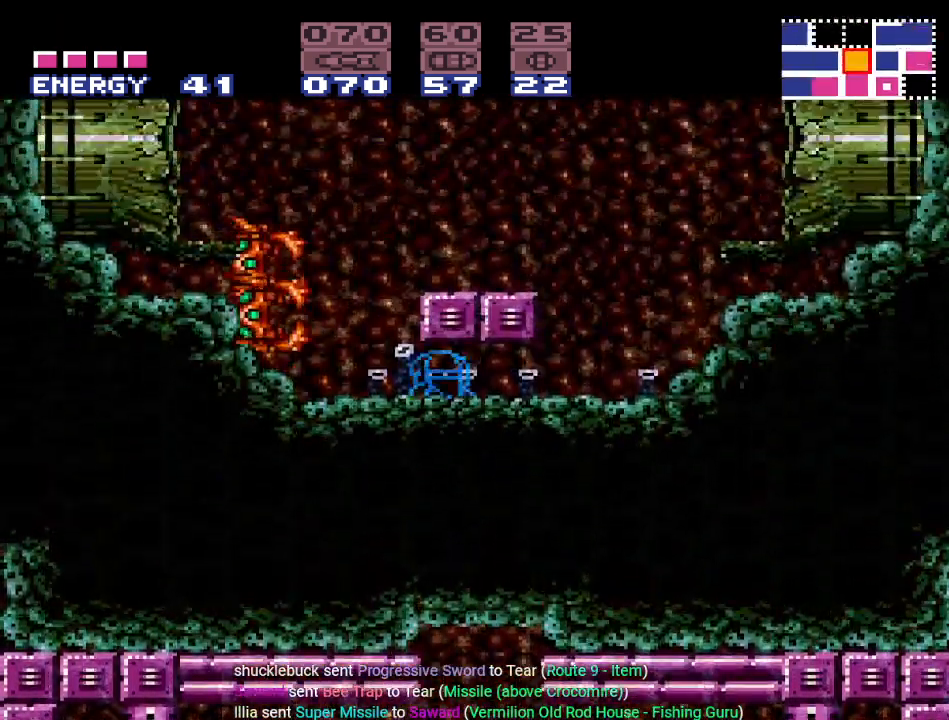
{"buttons": ["Y"], "events": [[33, "DPAD_DOWN", "down"], [67, "DPAD_LEFT", "down"], [117, "DPAD_DOWN", "up"], [384, "DPAD_LEFT", "up"], [467, "B", "up"]]}
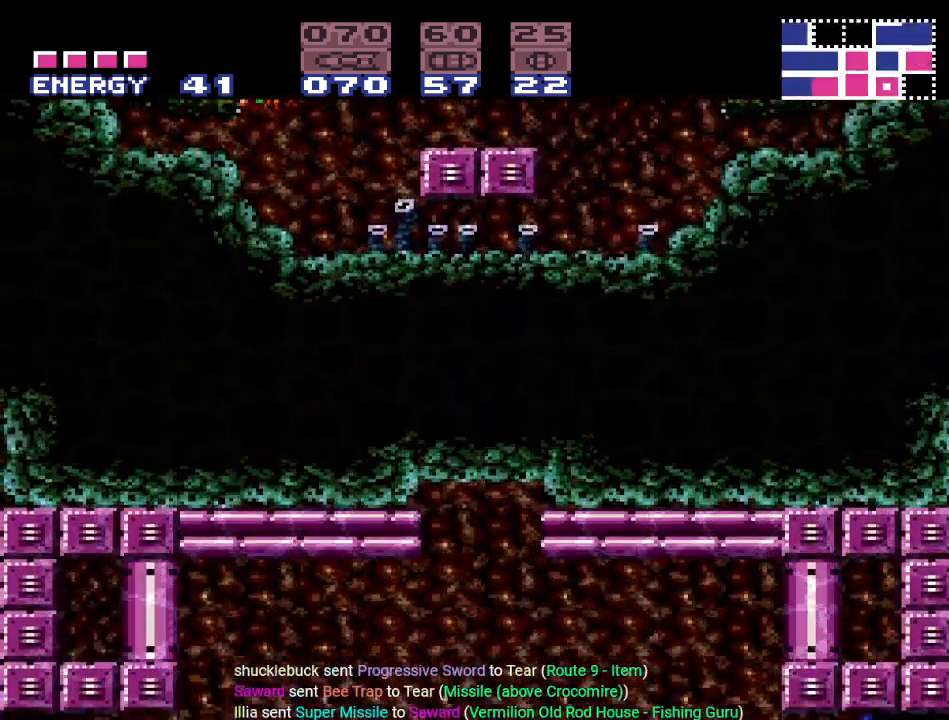
{"buttons": ["Y"], "events": [[351, "DPAD_RIGHT", "down"], [501, "DPAD_RIGHT", "up"]]}
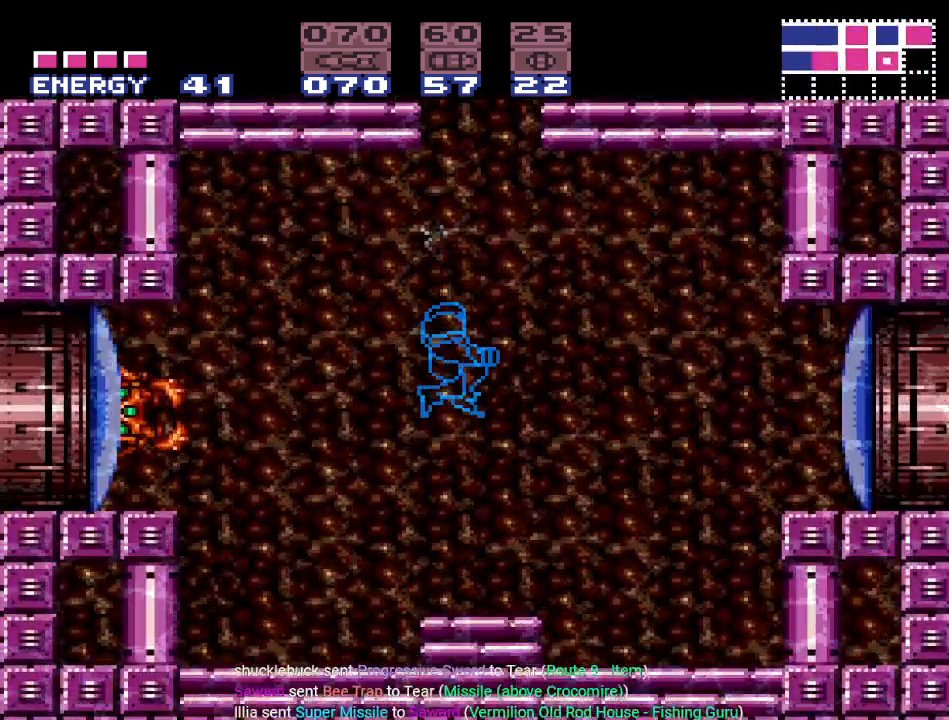
{"buttons": ["B", "Y", "DPAD_LEFT"], "events": [[150, "DPAD_RIGHT", "down"], [250, "B", "down"], [317, "DPAD_RIGHT", "up"], [434, "DPAD_LEFT", "down"]]}
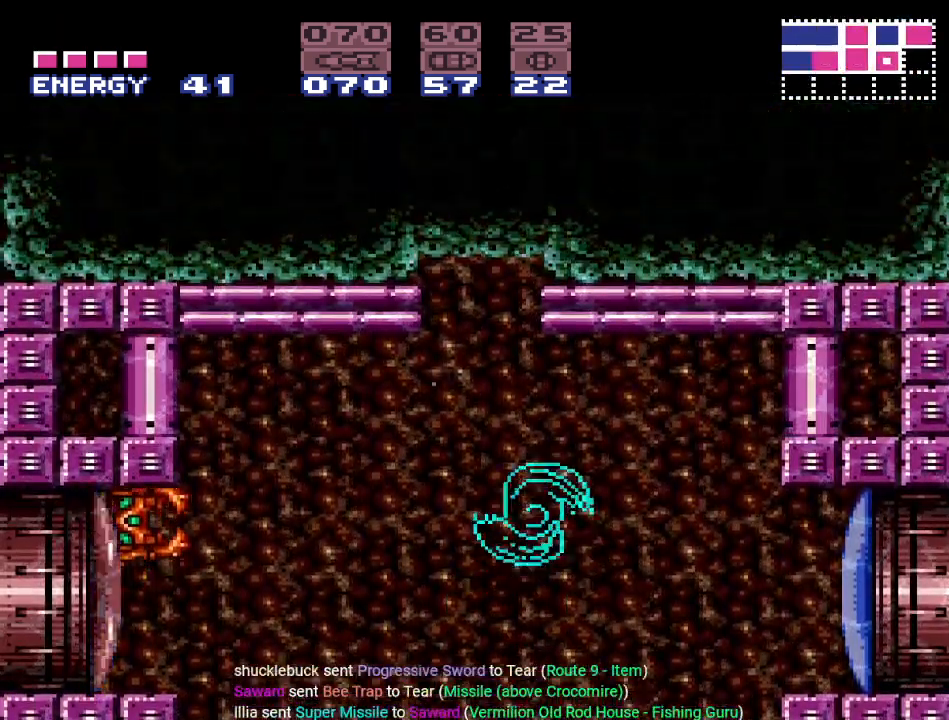
{"buttons": ["B", "Y", "DPAD_DOWN", "DPAD_RIGHT"], "events": [[284, "DPAD_LEFT", "up"], [384, "B", "up"], [401, "DPAD_RIGHT", "down"], [434, "B", "down"], [501, "DPAD_DOWN", "down"]]}
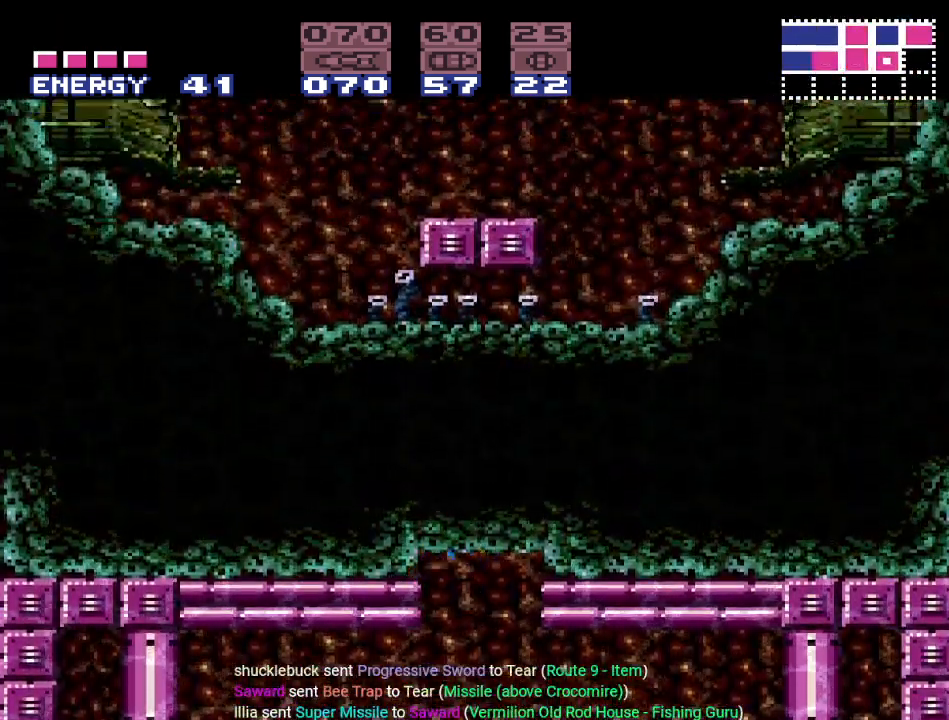
{"buttons": ["Y", "DPAD_RIGHT"], "events": [[33, "DPAD_RIGHT", "up"], [150, "DPAD_DOWN", "up"], [150, "DPAD_RIGHT", "down"], [367, "B", "up"]]}
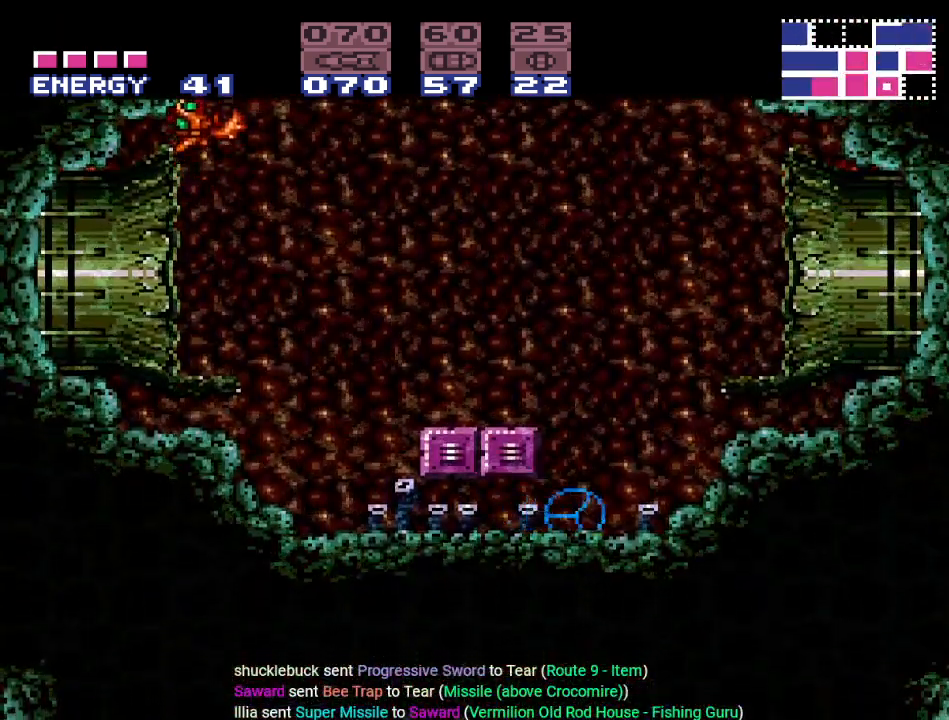
{"buttons": ["B", "Y", "DPAD_LEFT"], "events": [[67, "DPAD_RIGHT", "up"], [167, "DPAD_UP", "down"], [217, "DPAD_UP", "up"], [334, "B", "down"], [367, "DPAD_LEFT", "down"]]}
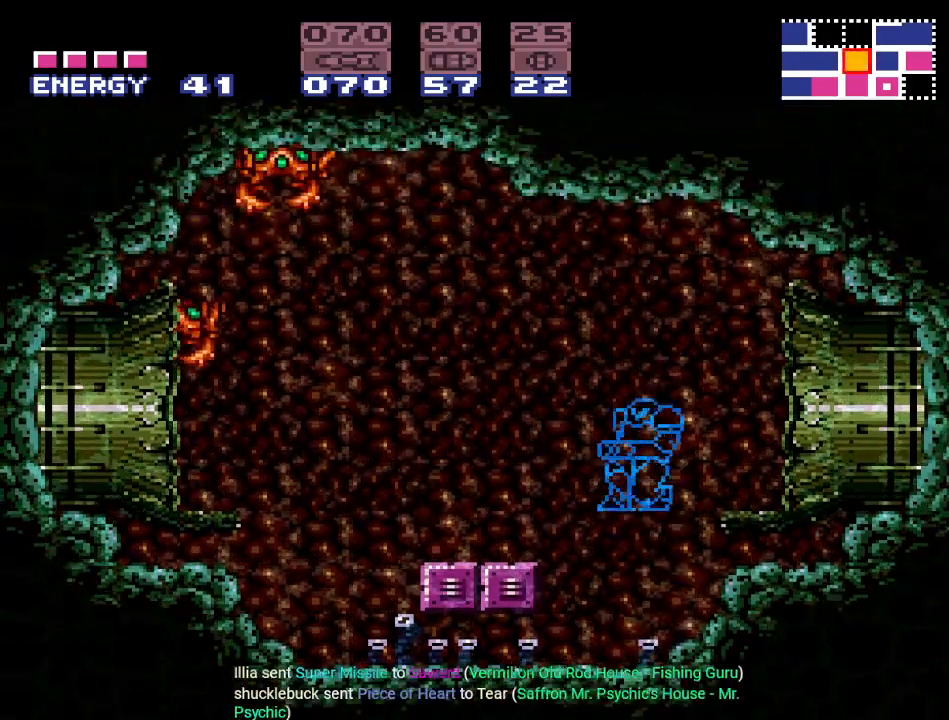
{"buttons": ["Y", "DPAD_LEFT"], "events": [[50, "B", "up"]]}
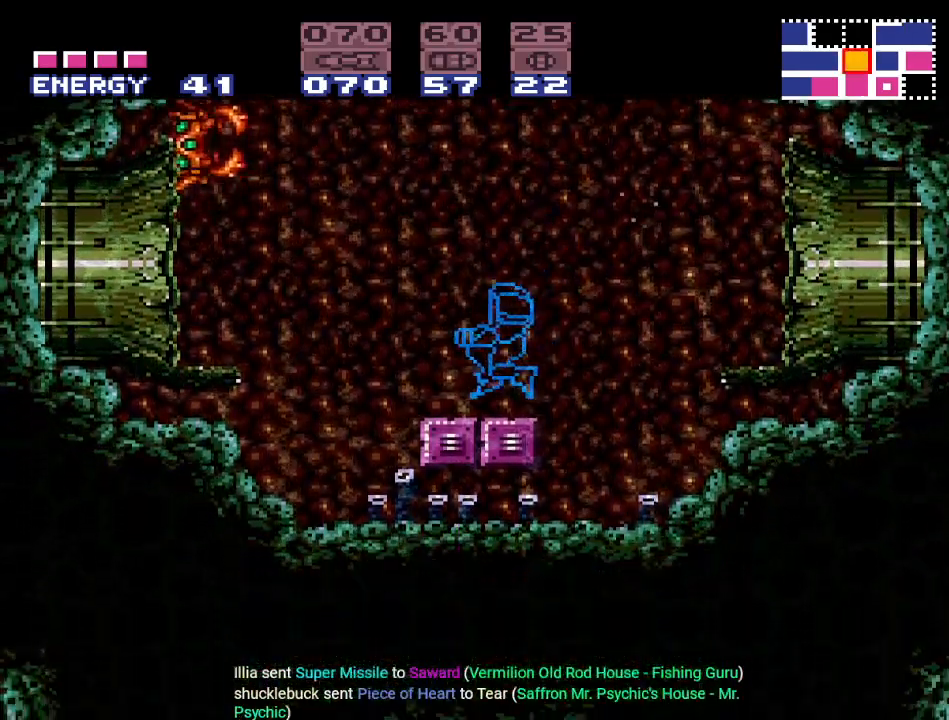
{"buttons": ["Y", "DPAD_LEFT"], "events": [[100, "B", "down"], [367, "B", "up"]]}
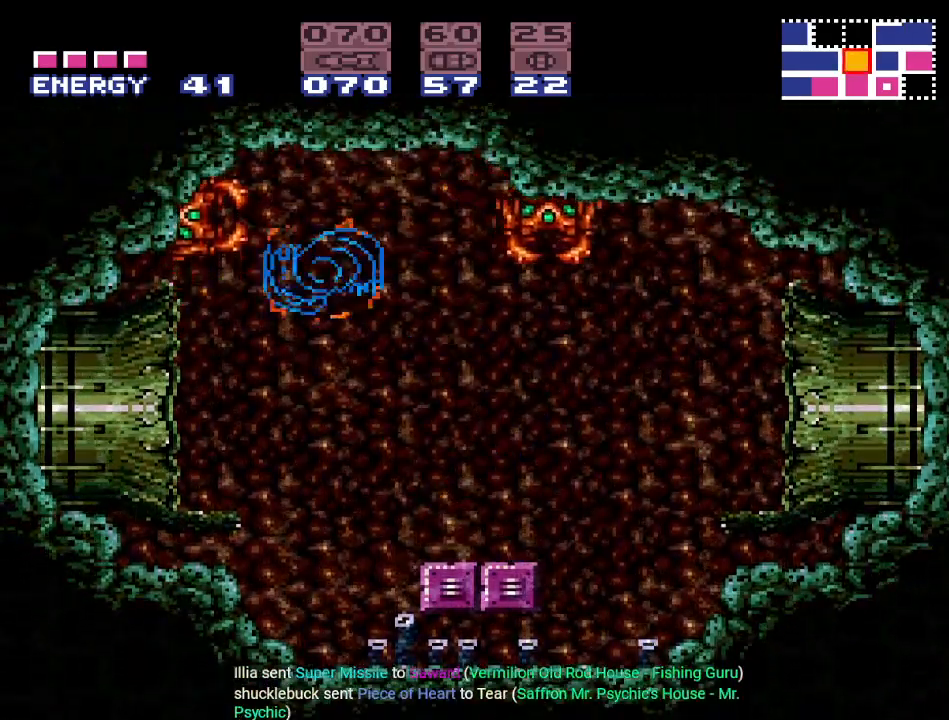
{"buttons": ["Y", "DPAD_LEFT"], "events": []}
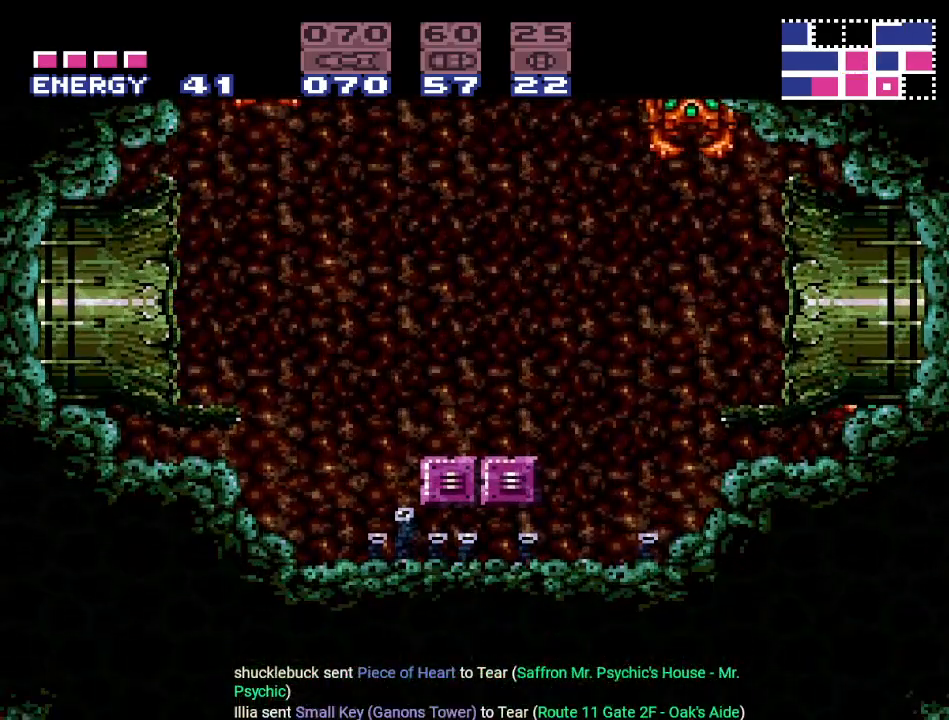
{"buttons": ["Y", "DPAD_LEFT"], "events": []}
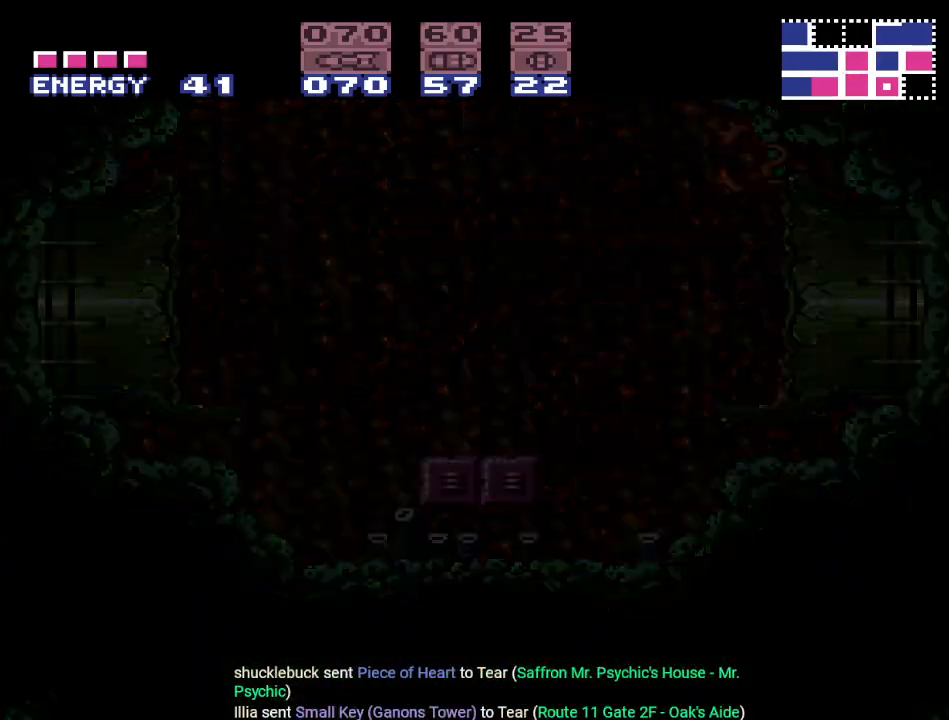
{"buttons": ["Y", "DPAD_LEFT"], "events": []}
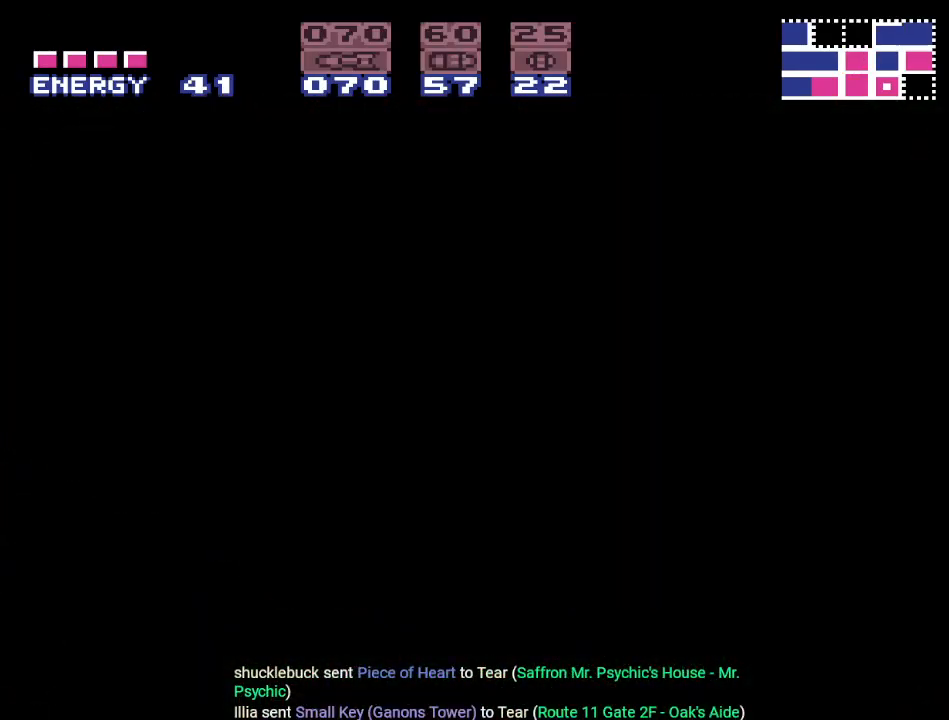
{"buttons": ["Y", "DPAD_LEFT"], "events": []}
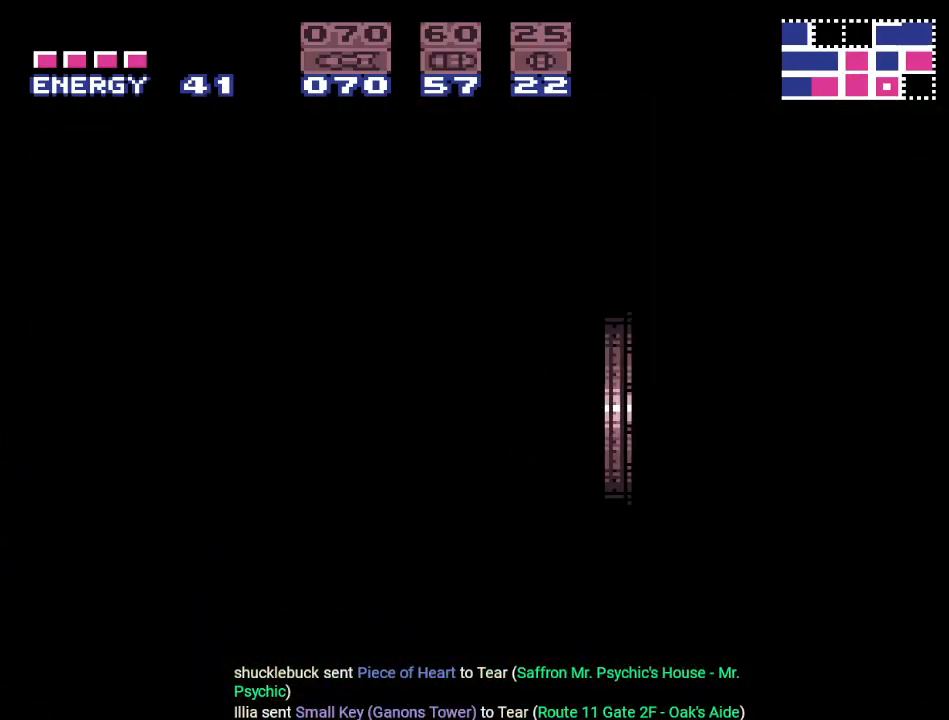
{"buttons": ["Y", "DPAD_LEFT"], "events": []}
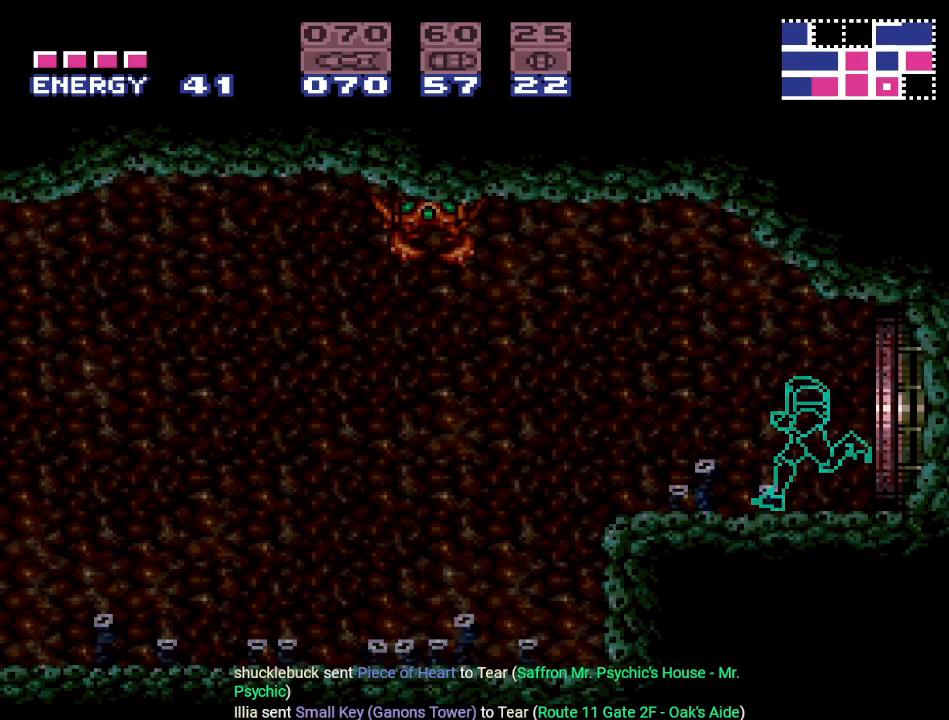
{"buttons": ["Y"], "events": [[500, "DPAD_LEFT", "up"]]}
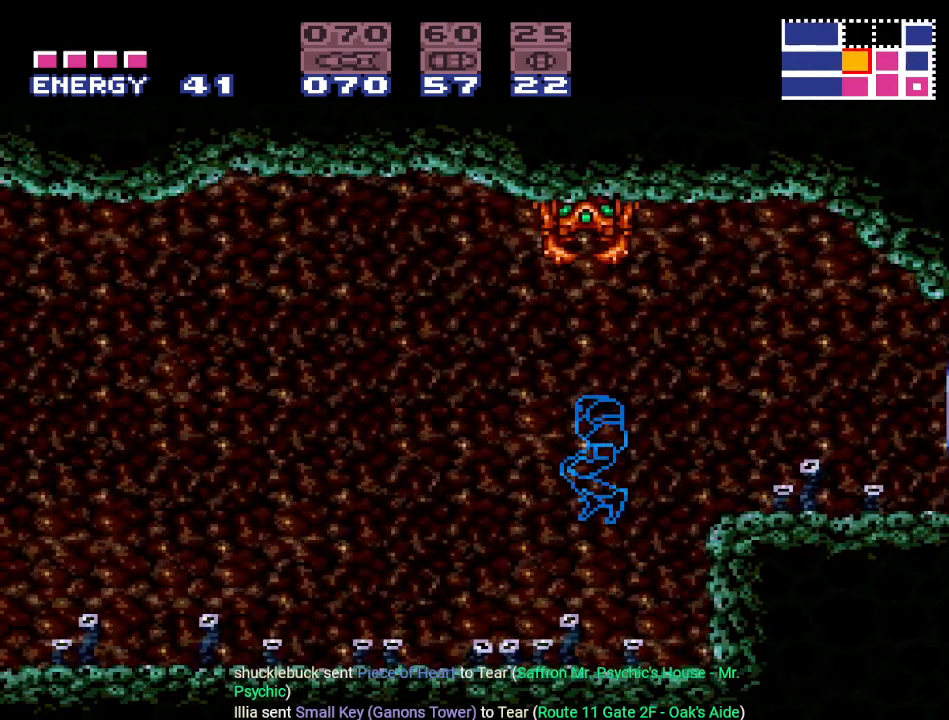
{"buttons": ["Y", "DPAD_LEFT"], "events": [[200, "DPAD_LEFT", "down"]]}
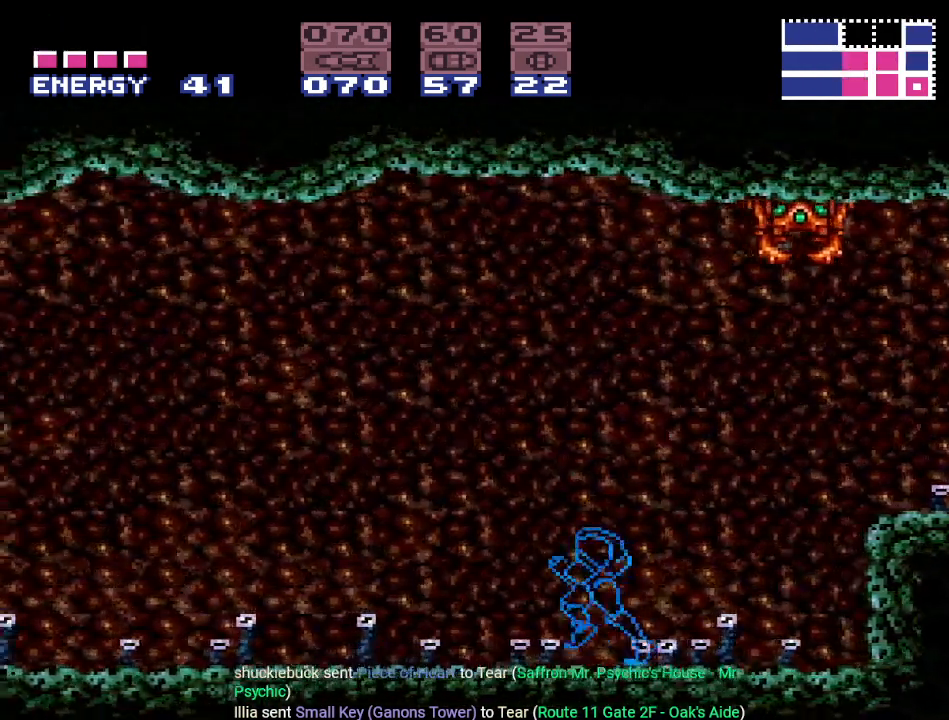
{"buttons": ["Y", "DPAD_LEFT"], "events": []}
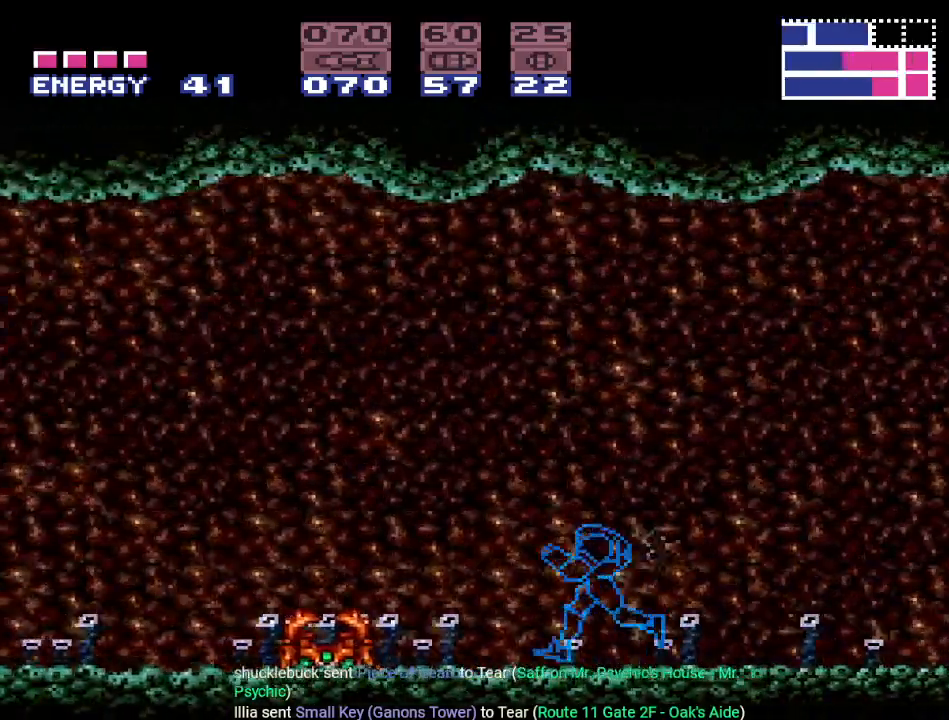
{"buttons": ["B", "Y", "DPAD_LEFT"], "events": [[100, "B", "down"]]}
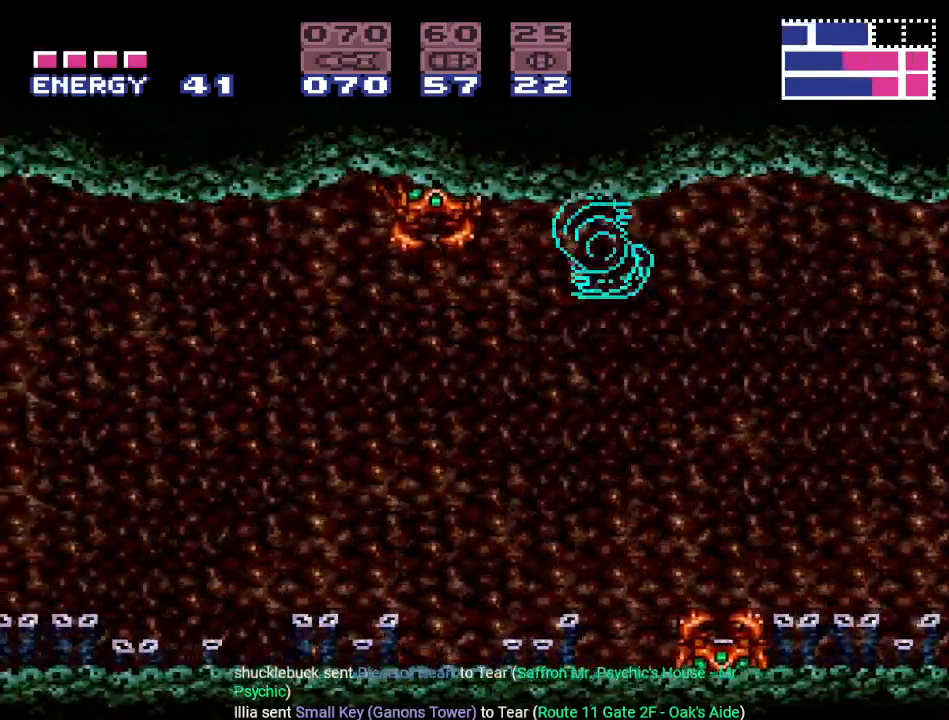
{"buttons": ["Y", "DPAD_LEFT"], "events": [[167, "B", "up"]]}
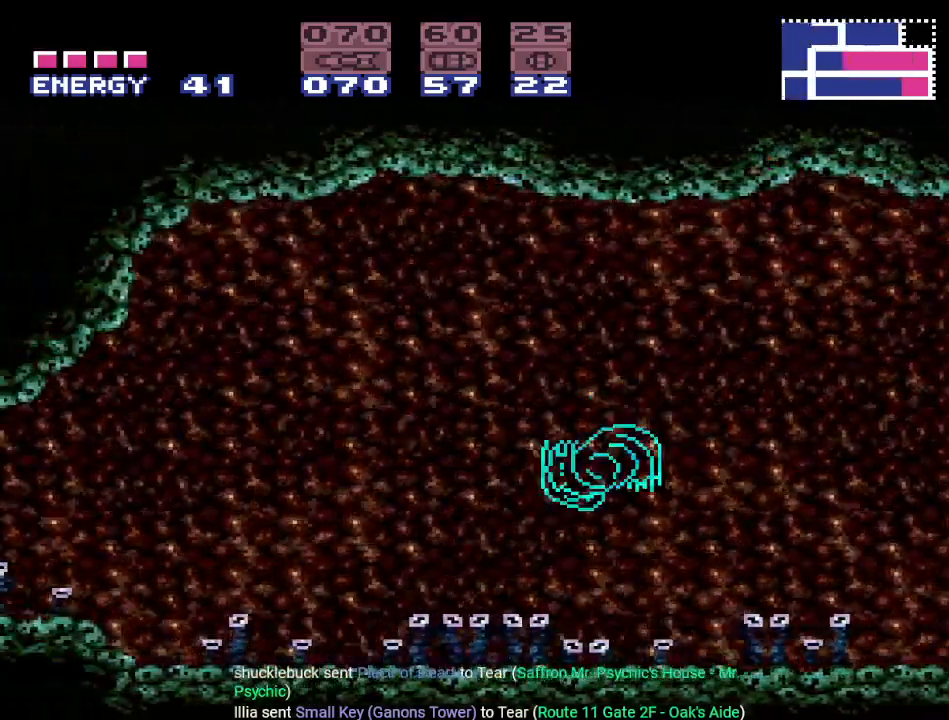
{"buttons": ["Y", "DPAD_LEFT"], "events": [[67, "B", "down"], [200, "B", "up"]]}
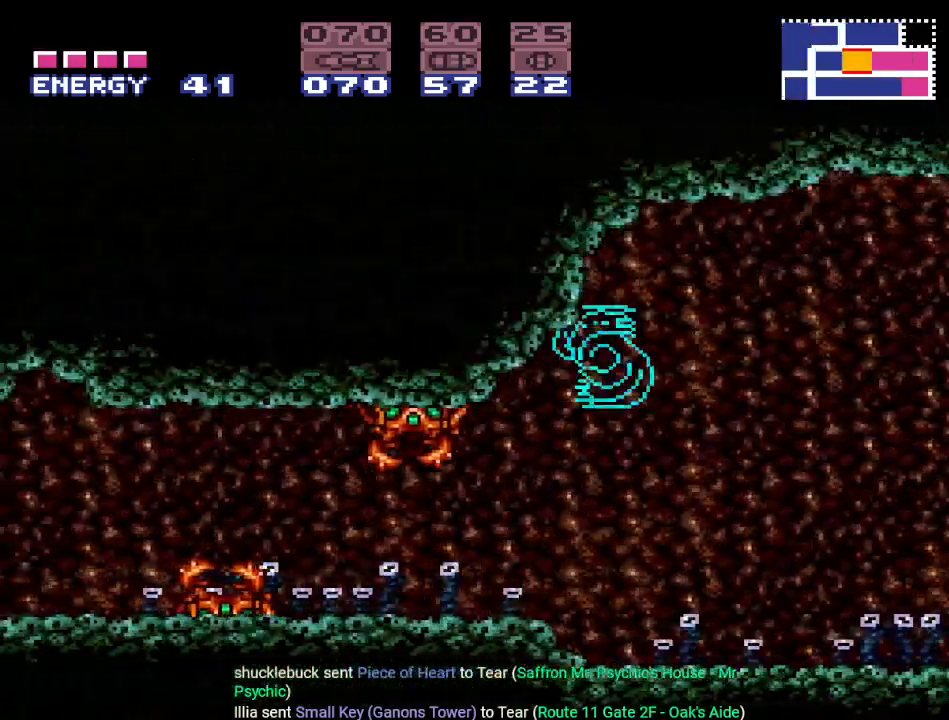
{"buttons": ["Y", "DPAD_LEFT"], "events": [[250, "B", "down"], [383, "B", "up"]]}
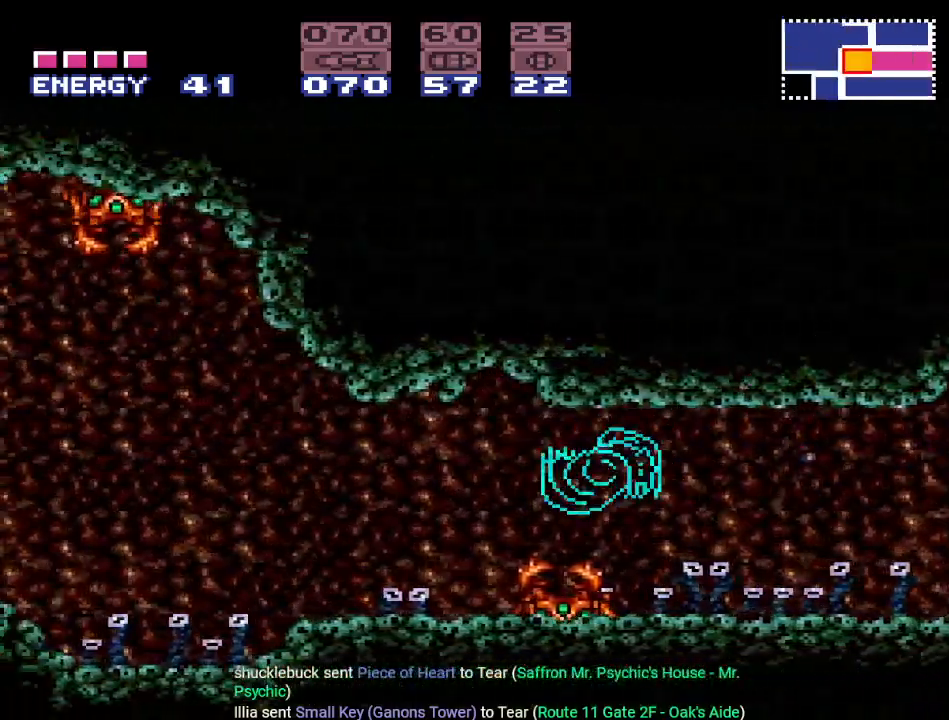
{"buttons": ["Y"], "events": [[17, "DPAD_LEFT", "up"], [134, "DPAD_RIGHT", "down"], [384, "DPAD_RIGHT", "up"]]}
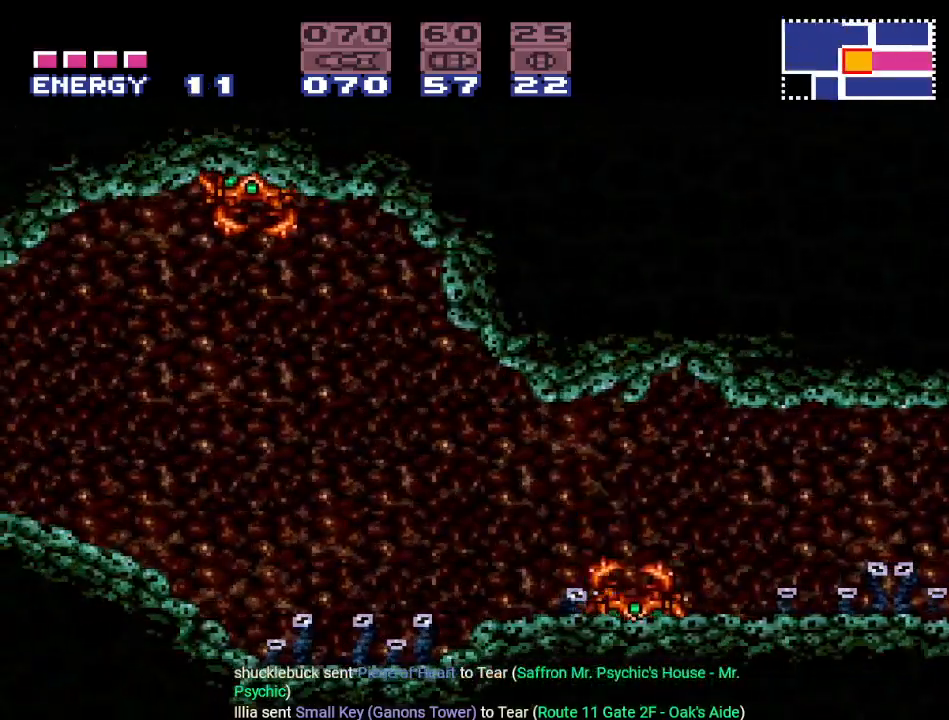
{"buttons": ["B", "Y", "DPAD_LEFT"], "events": [[133, "DPAD_LEFT", "down"], [383, "B", "down"]]}